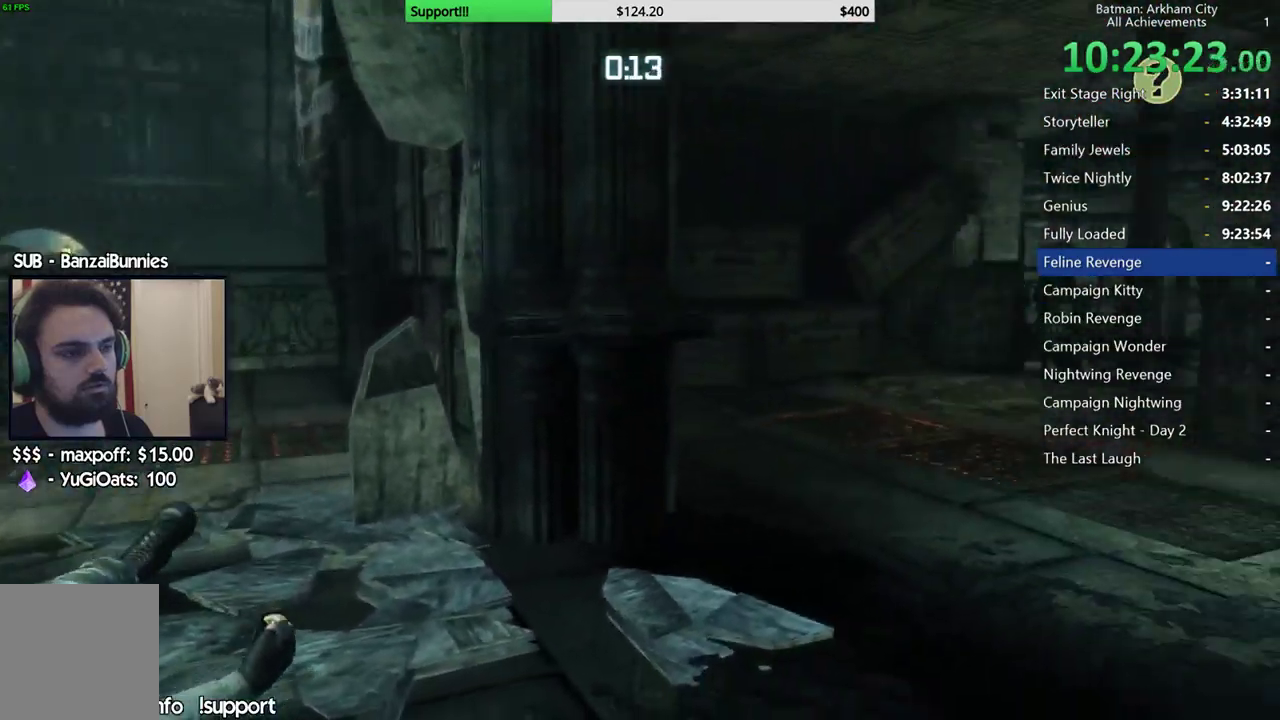
Gameplay with a controller (Xbox layout); each line is a JSON object with the inputs held at the frame after it. "button_events" lists button changes between this image and that frame as [ms after this image, input, new state], when the widget could be followed in between (sticks are given only as held states). This document gives stick clicks only as held states, not as events. Not read: L1 R1.
{"buttons": ["A"], "left_stick": "up-right", "right_stick": "center", "button_events": [[183, "A", "down"]]}
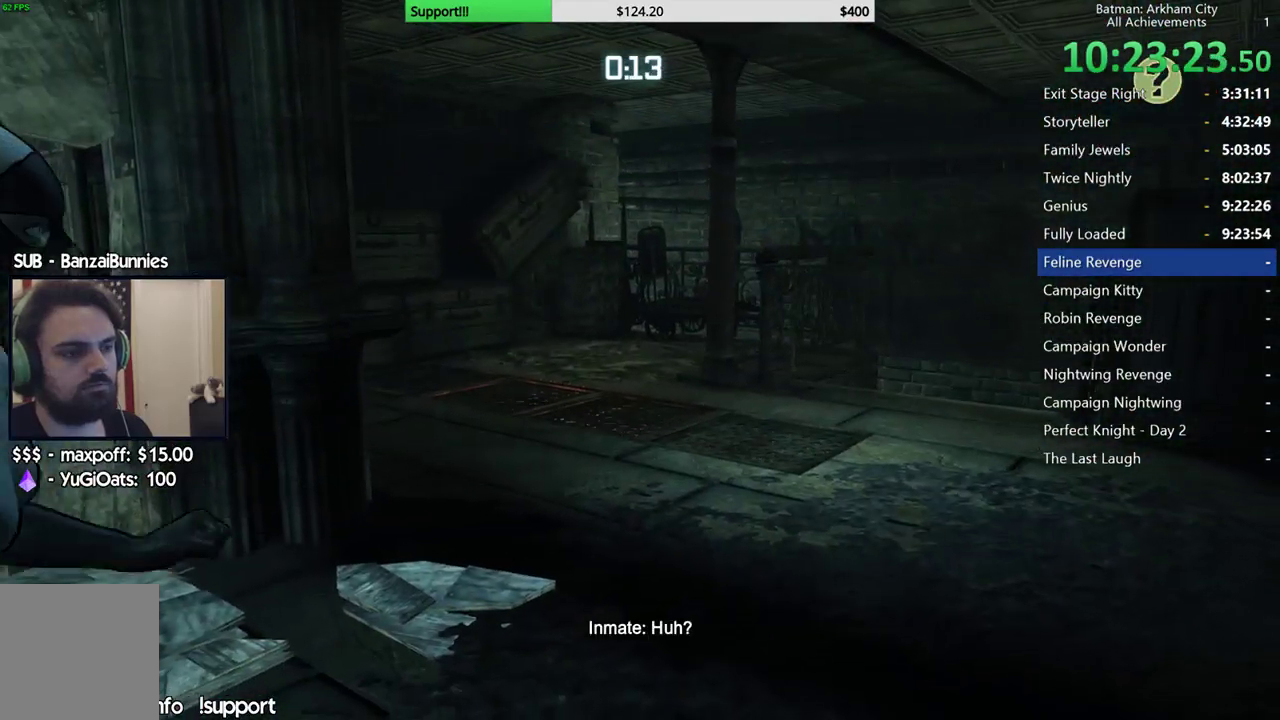
{"buttons": ["A"], "left_stick": "up", "right_stick": "center", "button_events": []}
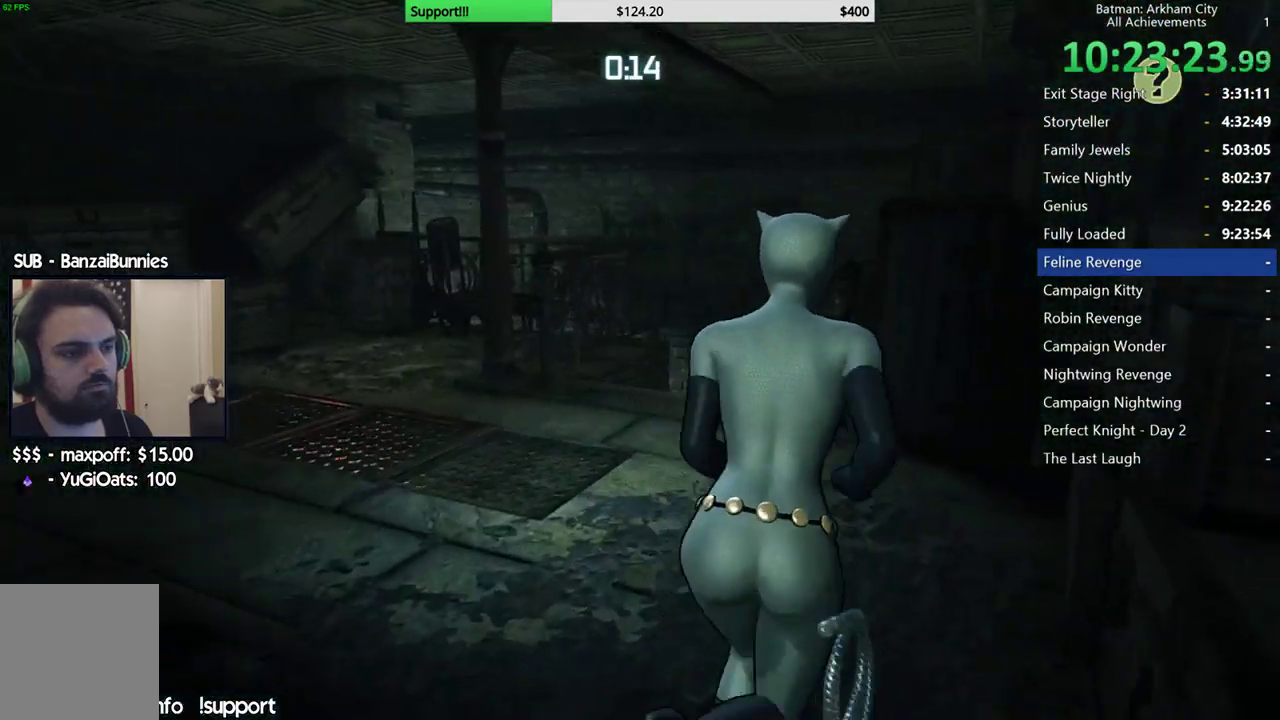
{"buttons": ["A"], "left_stick": "up", "right_stick": "left", "button_events": []}
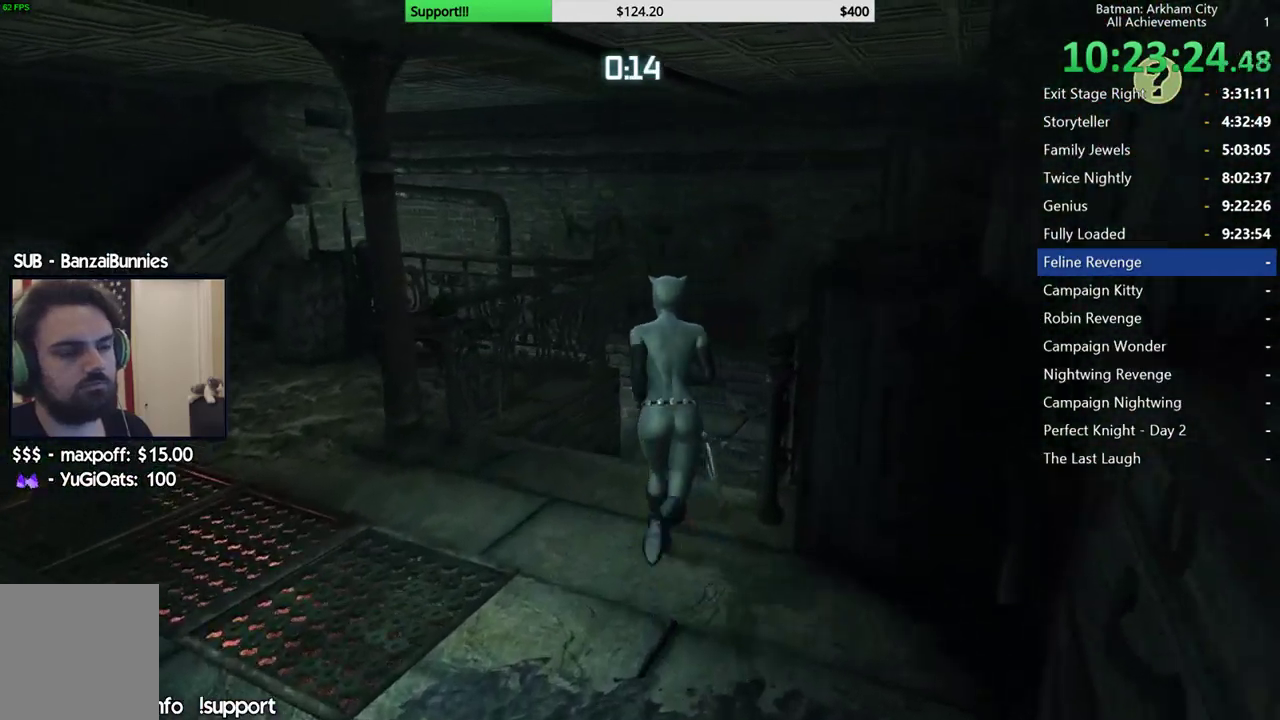
{"buttons": ["A"], "left_stick": "up-right", "right_stick": "left", "button_events": []}
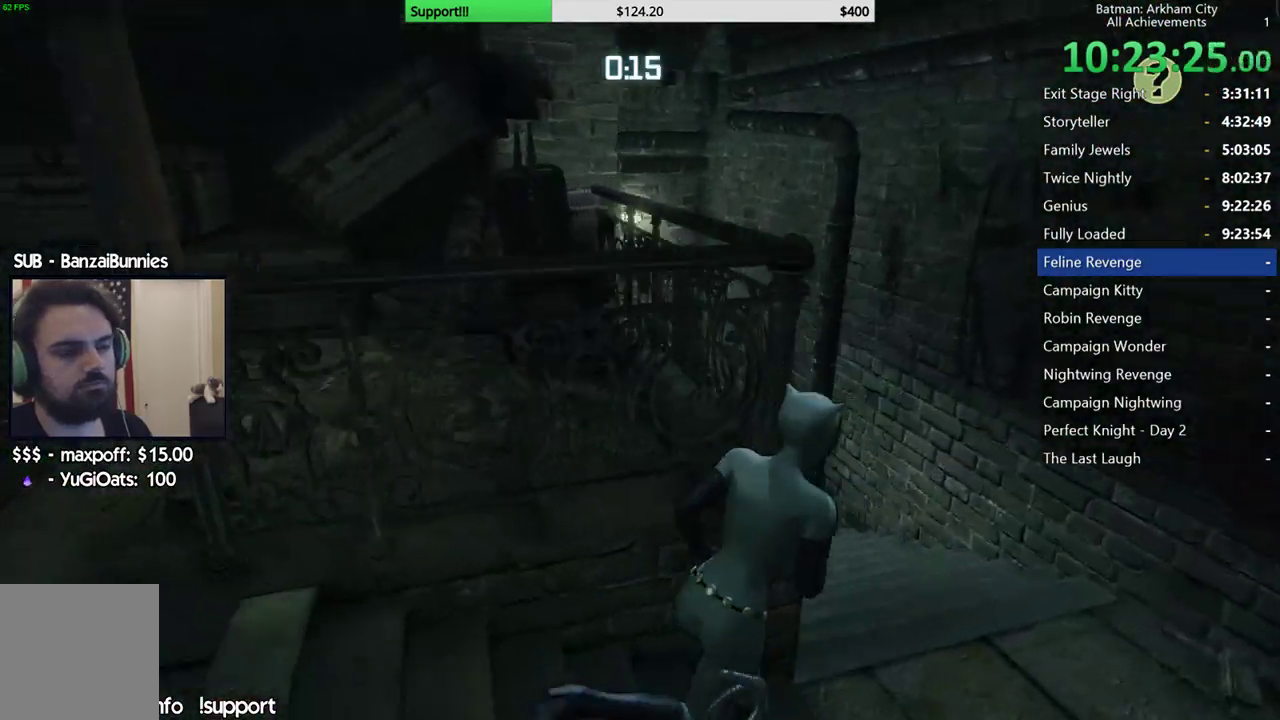
{"buttons": ["A"], "left_stick": "up", "right_stick": "left", "button_events": []}
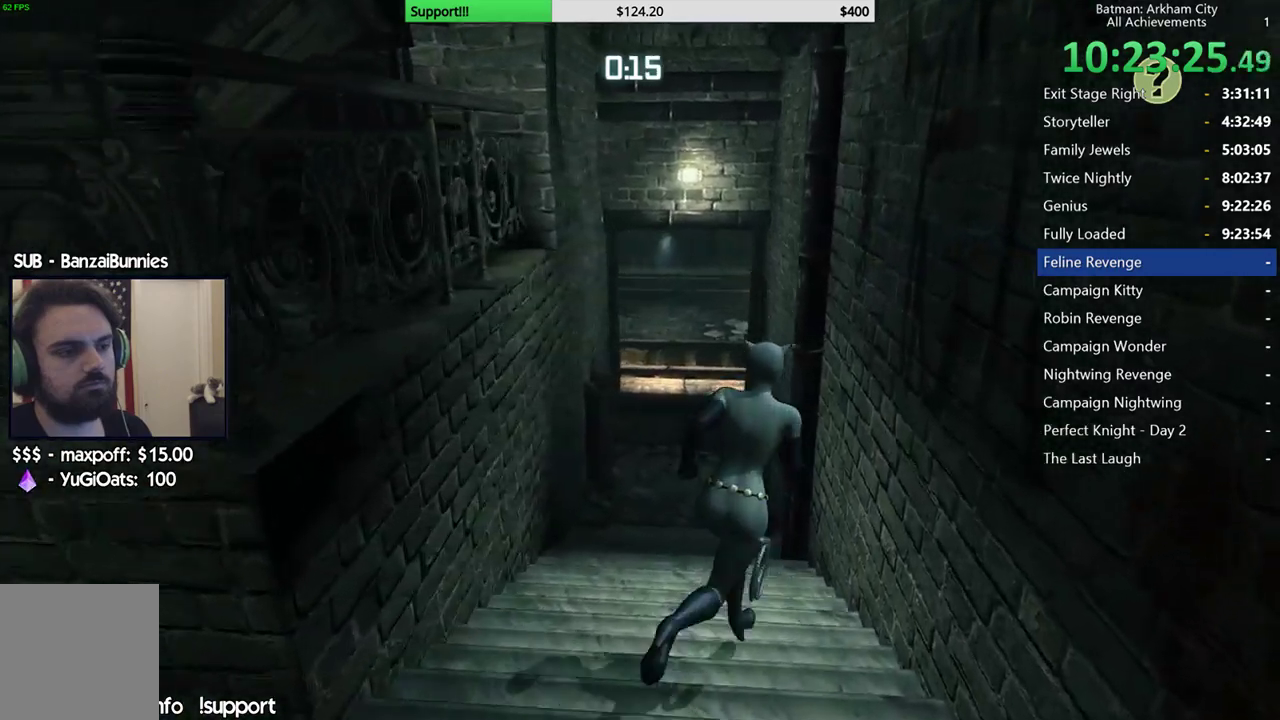
{"buttons": ["A"], "left_stick": "up", "right_stick": "left", "button_events": []}
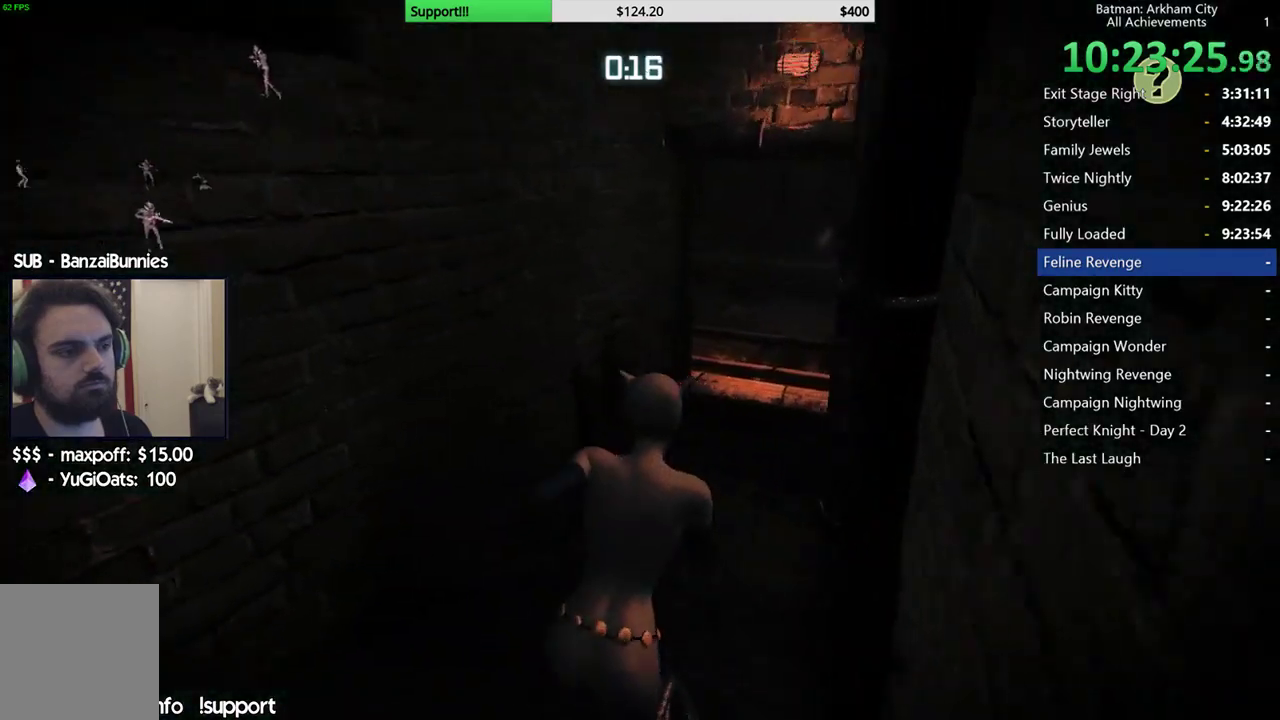
{"buttons": ["R2"], "left_stick": "up-right", "right_stick": "left", "button_events": [[333, "A", "up"], [467, "R2", "down"]]}
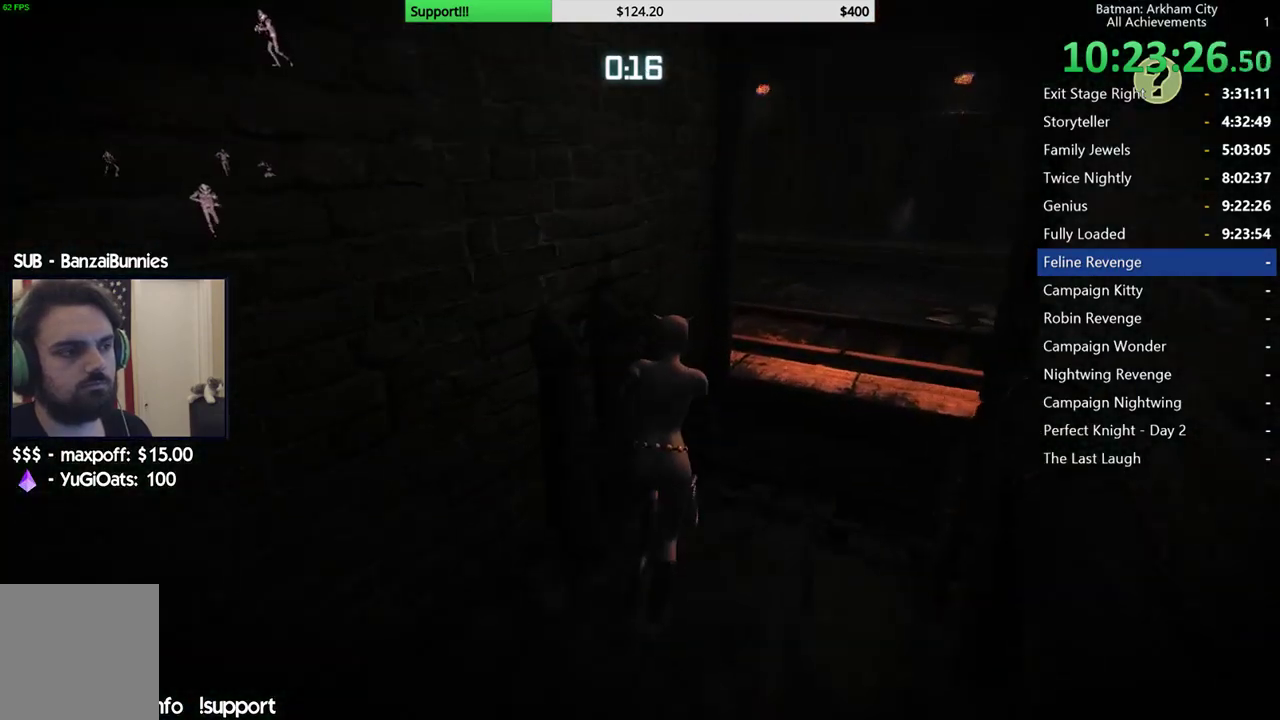
{"buttons": ["R2"], "left_stick": "center", "right_stick": "left", "button_events": []}
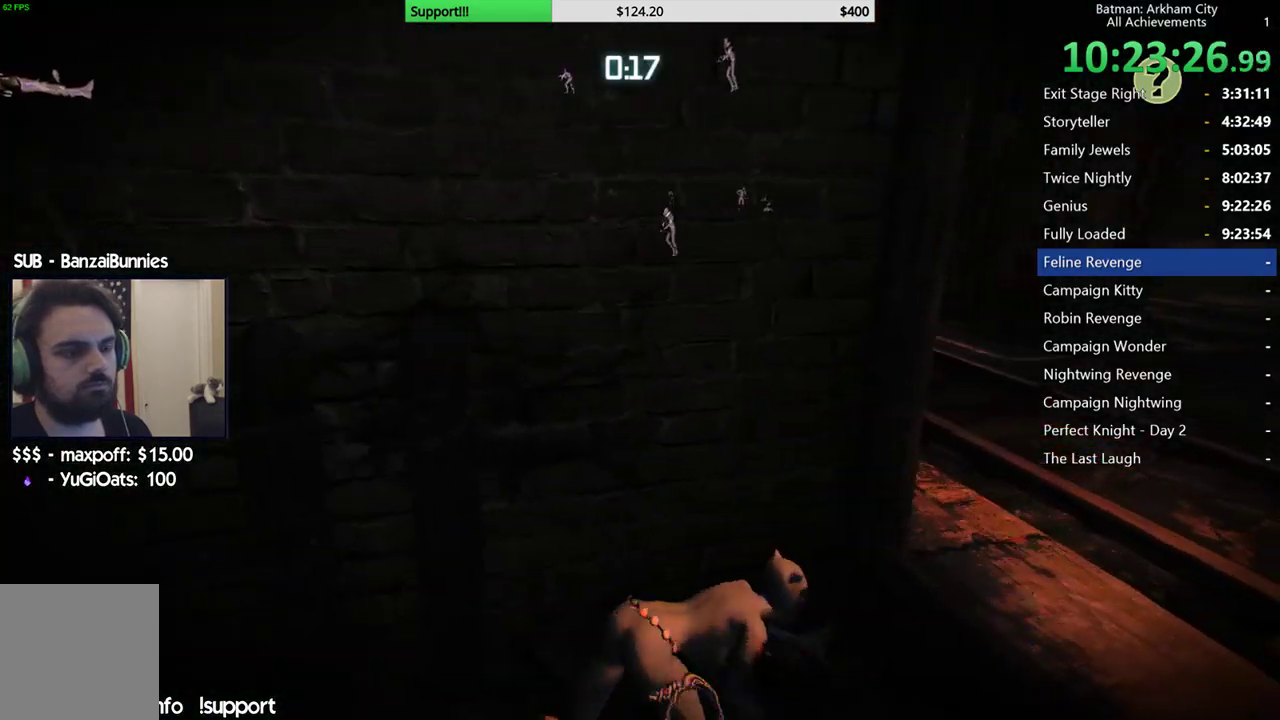
{"buttons": ["R2"], "left_stick": "center", "right_stick": "up-left", "button_events": []}
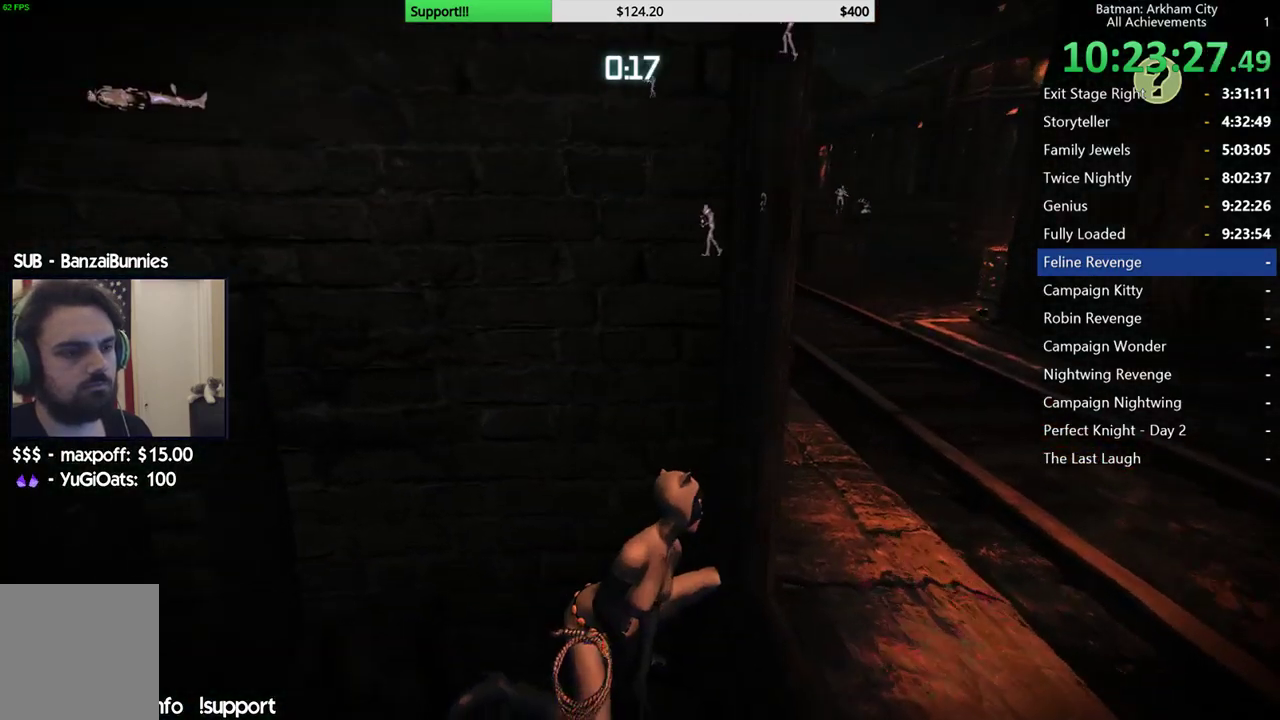
{"buttons": ["R2"], "left_stick": "center", "right_stick": "center", "button_events": []}
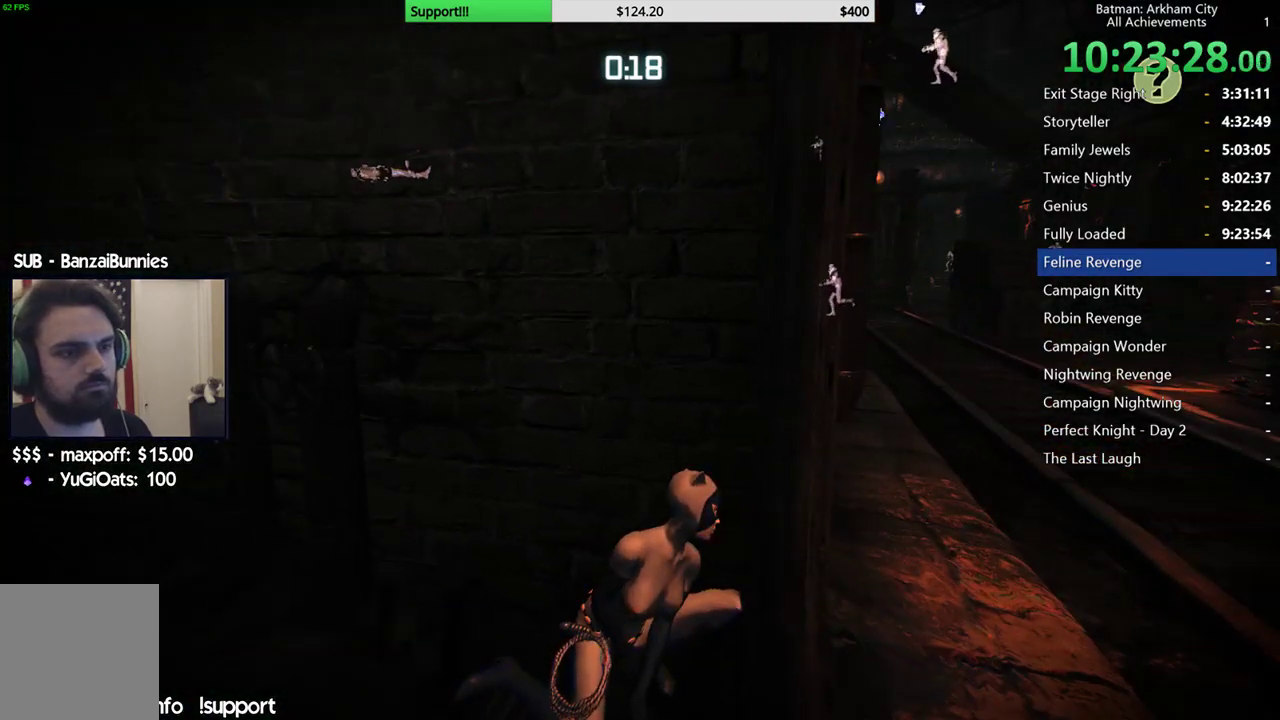
{"buttons": ["R2"], "left_stick": "down-right", "right_stick": "right", "button_events": []}
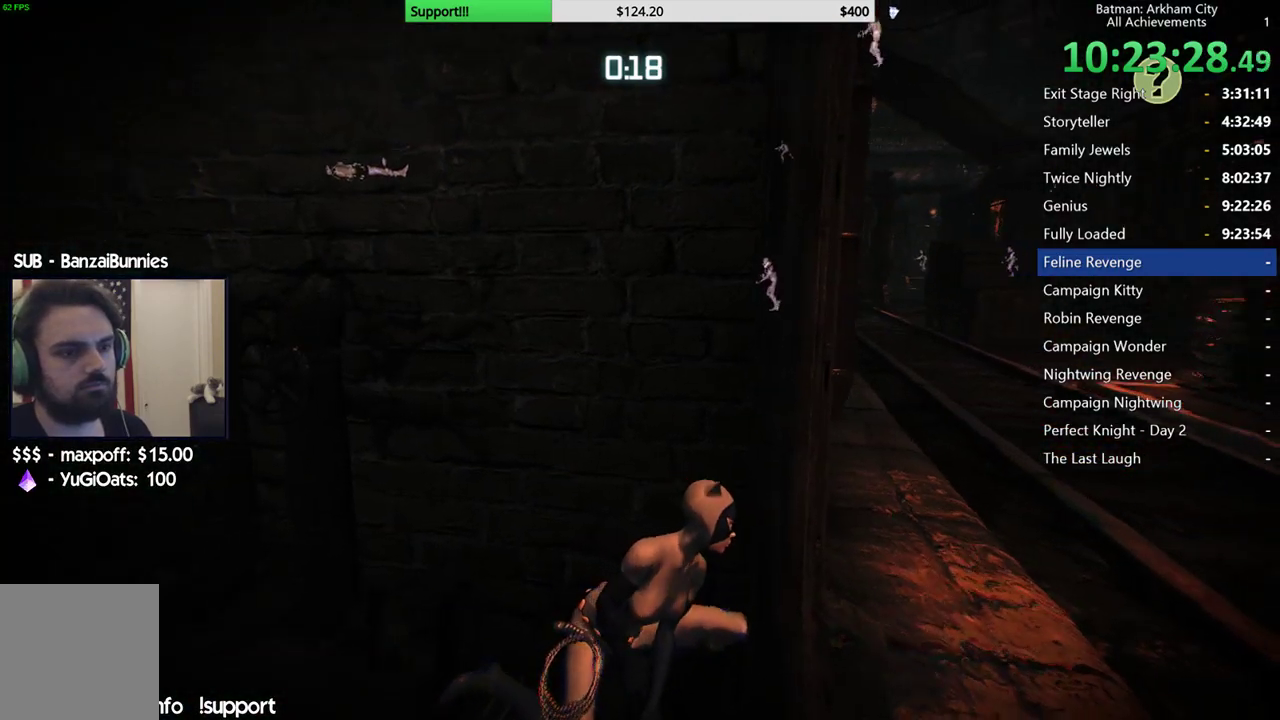
{"buttons": ["A"], "left_stick": "up-right", "right_stick": "center", "button_events": [[183, "R2", "up"], [267, "A", "down"]]}
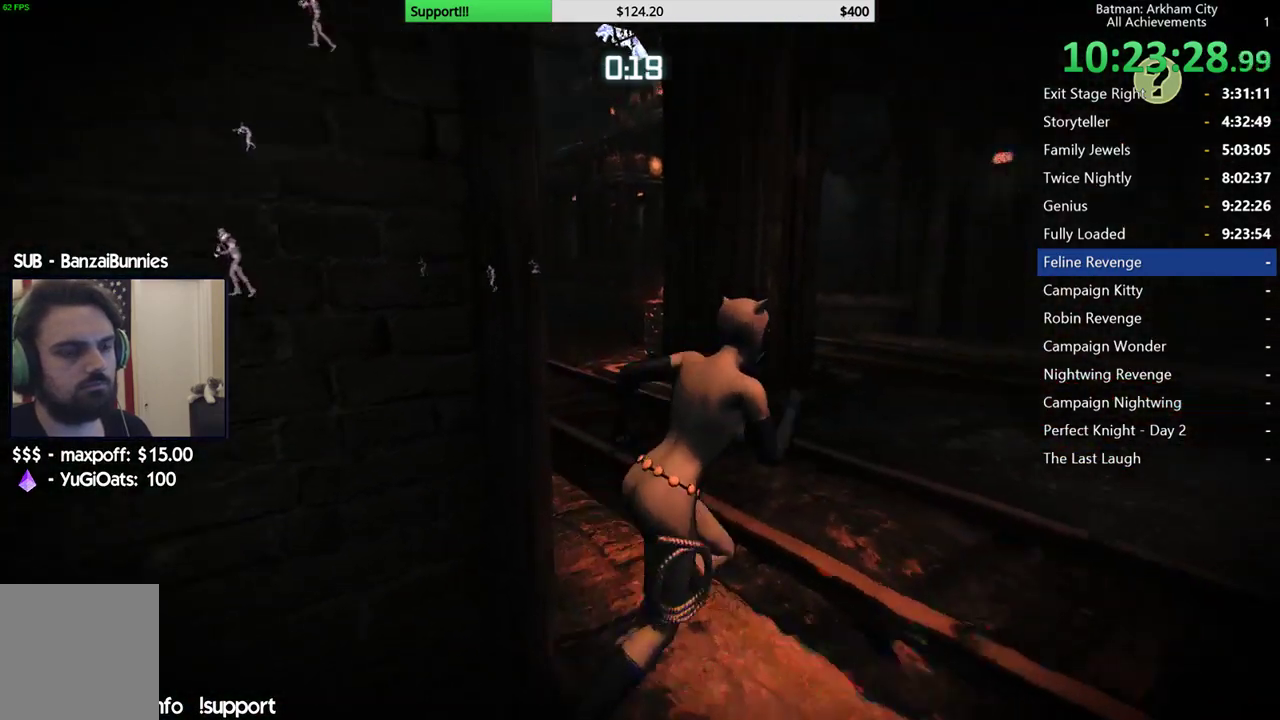
{"buttons": ["A"], "left_stick": "up", "right_stick": "left", "button_events": []}
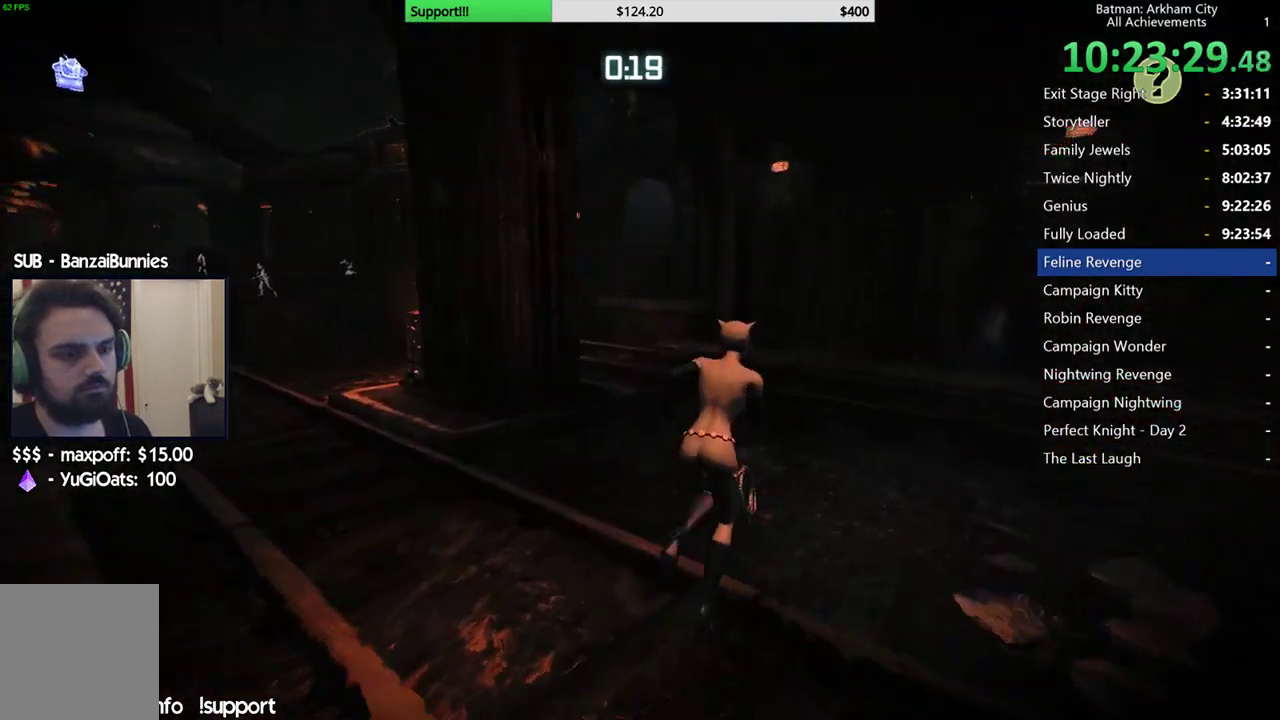
{"buttons": ["A"], "left_stick": "up", "right_stick": "left", "button_events": []}
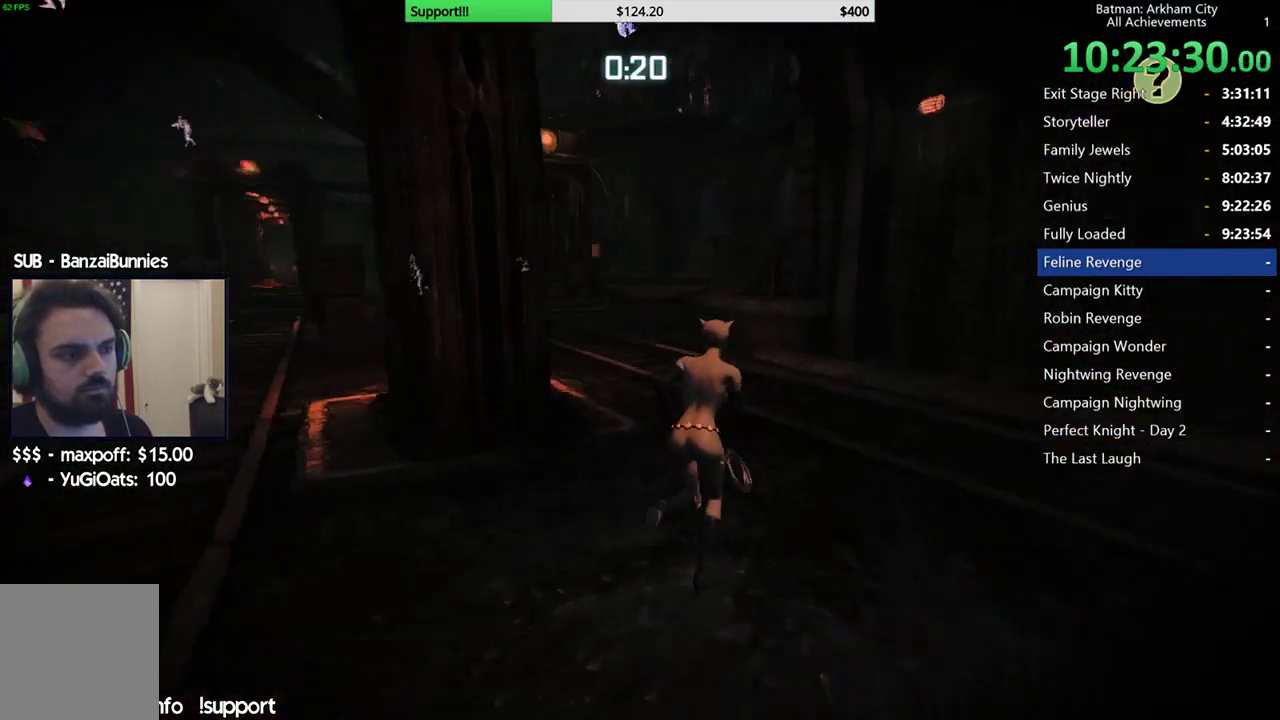
{"buttons": ["A"], "left_stick": "up-left", "right_stick": "center", "button_events": []}
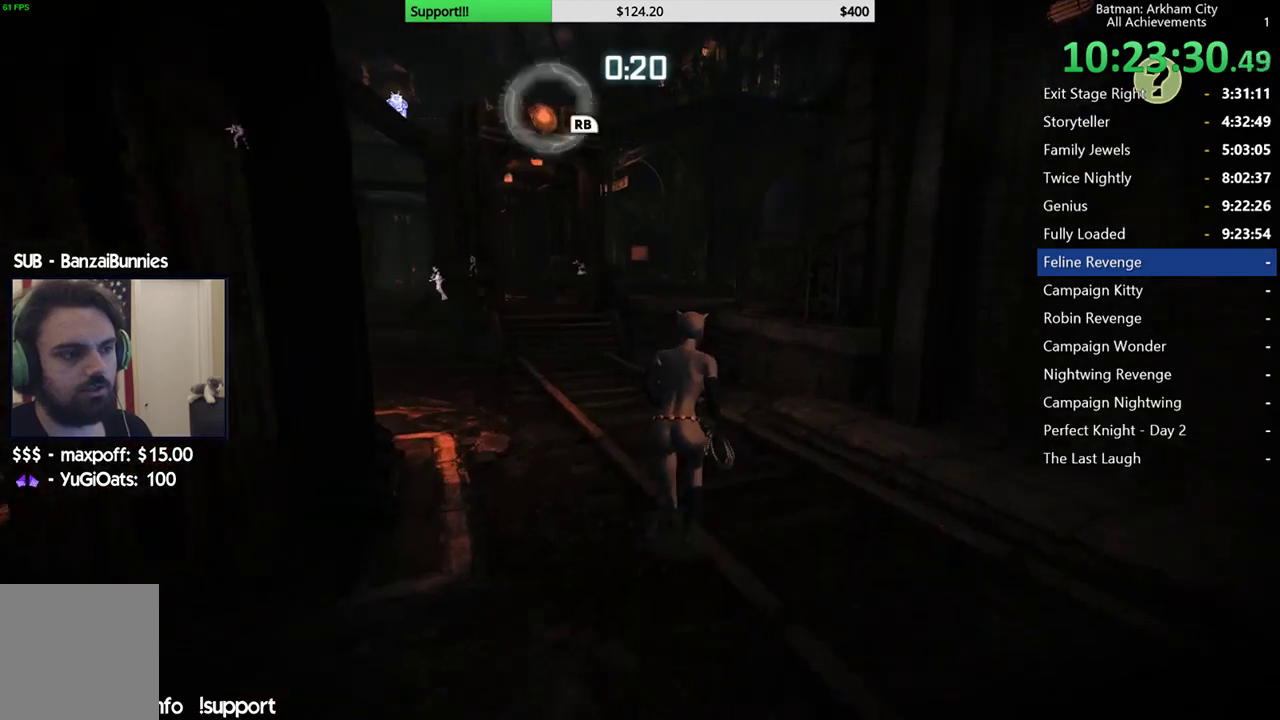
{"buttons": ["A"], "left_stick": "up", "right_stick": "center", "button_events": []}
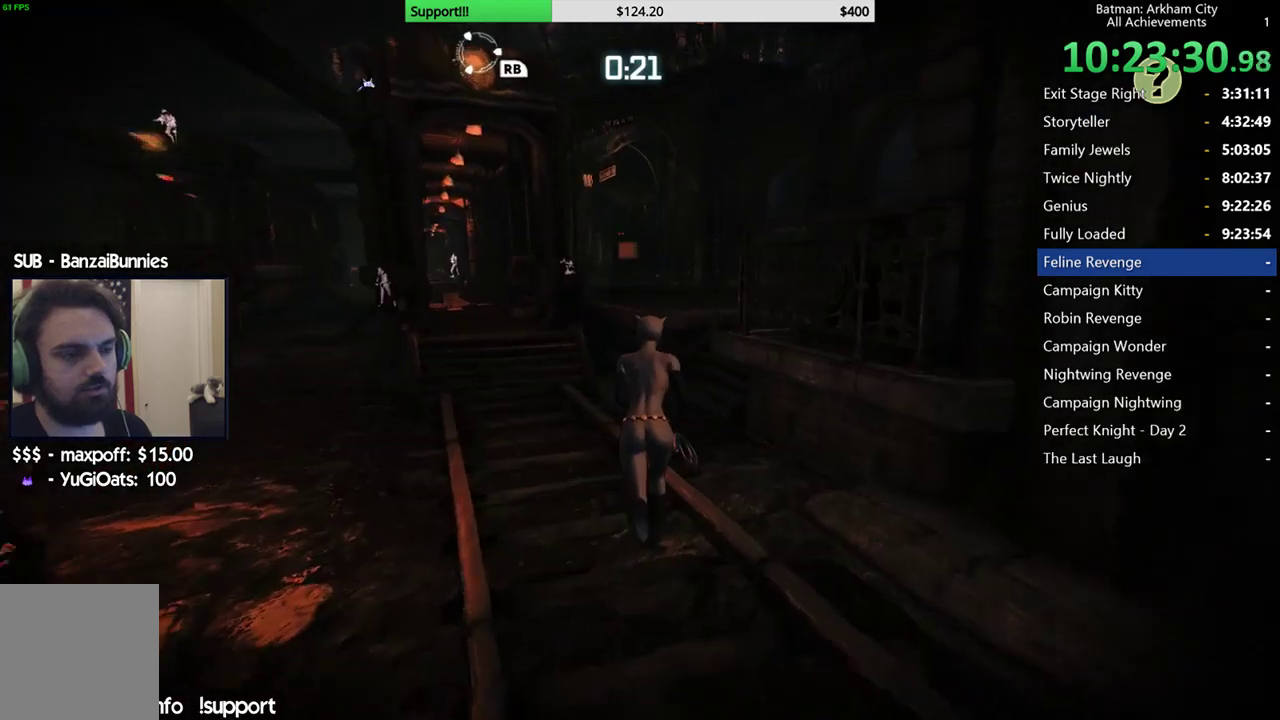
{"buttons": ["A"], "left_stick": "up-right", "right_stick": "center", "button_events": []}
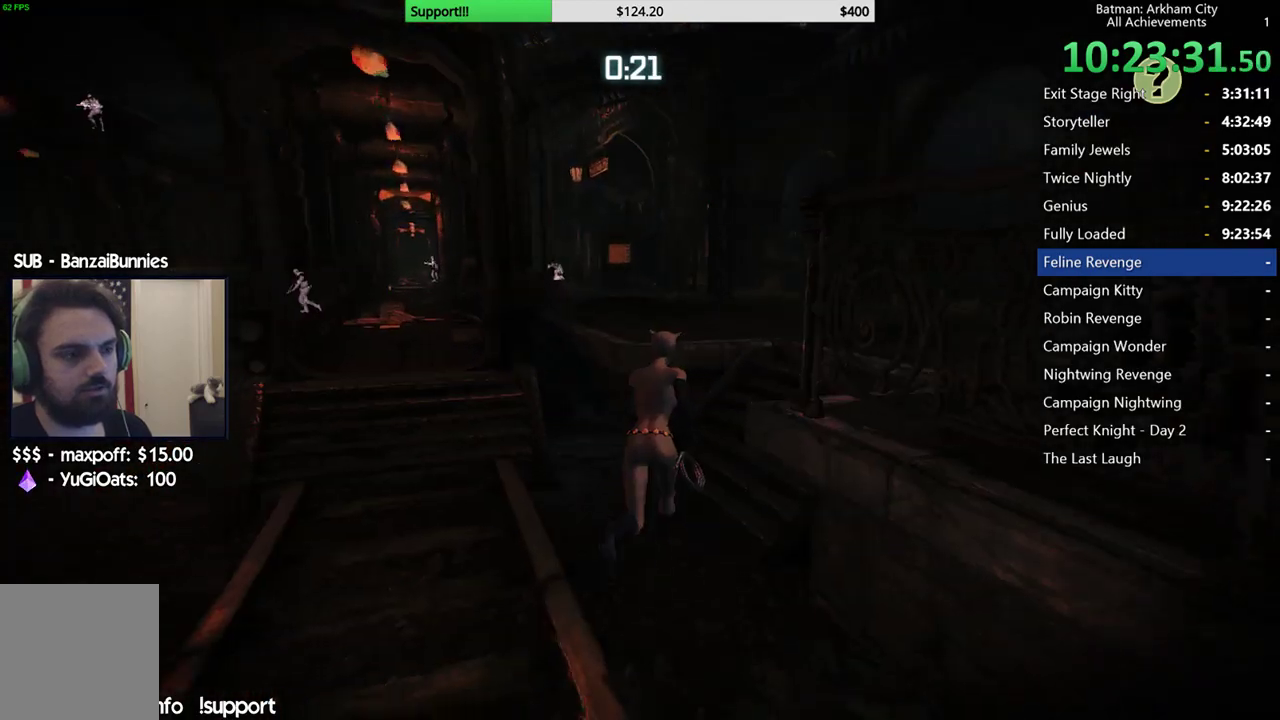
{"buttons": ["A"], "left_stick": "up-right", "right_stick": "down-left", "button_events": []}
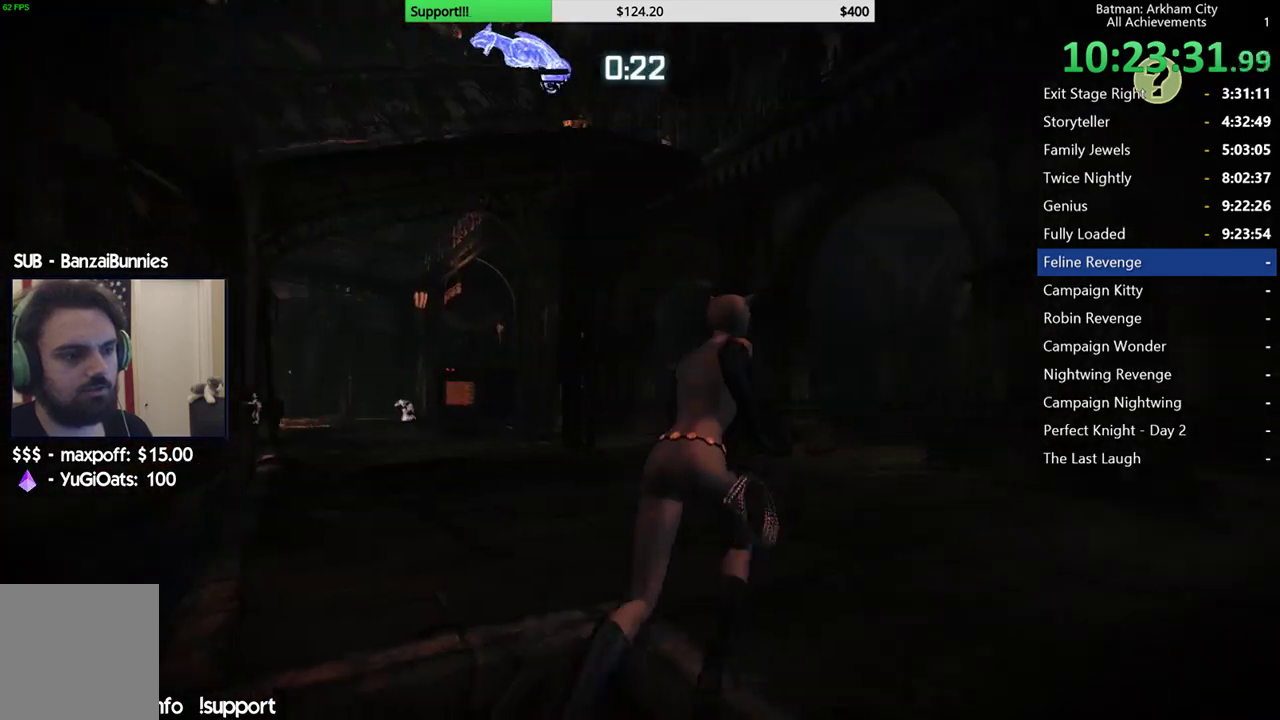
{"buttons": ["A"], "left_stick": "up", "right_stick": "down-left", "button_events": []}
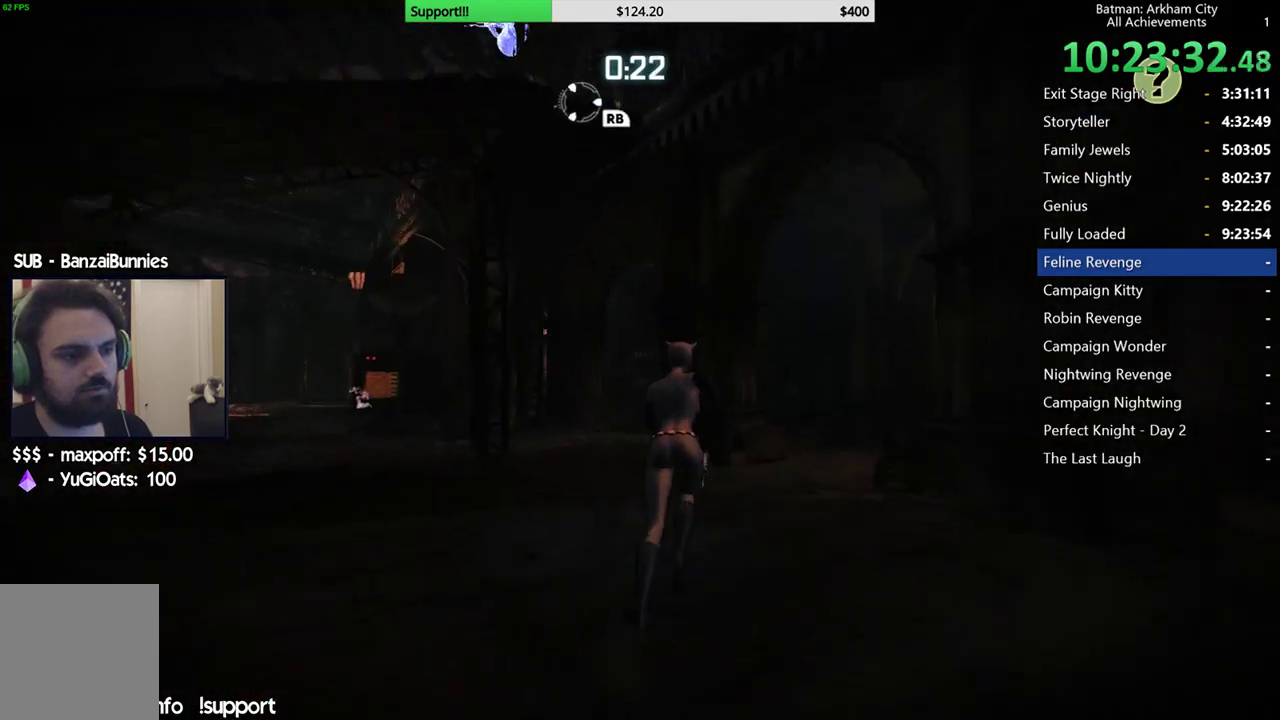
{"buttons": ["A"], "left_stick": "up-right", "right_stick": "down-left", "button_events": []}
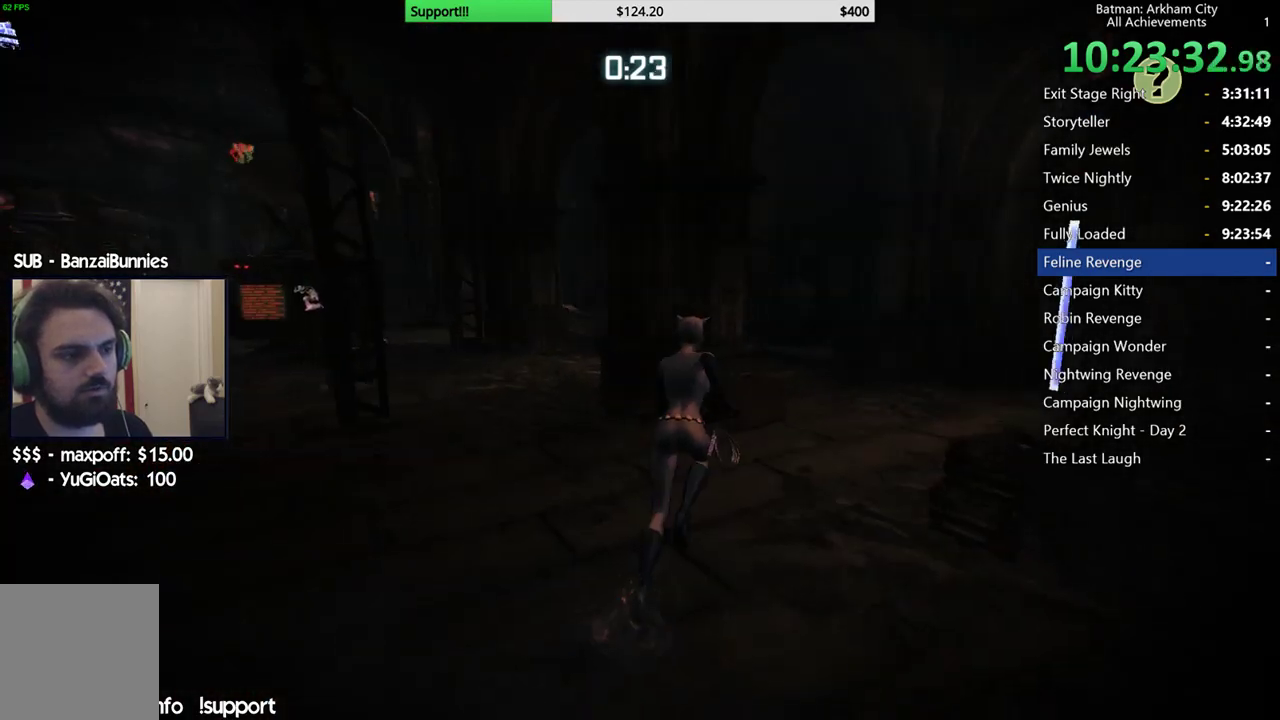
{"buttons": ["A"], "left_stick": "up", "right_stick": "left", "button_events": []}
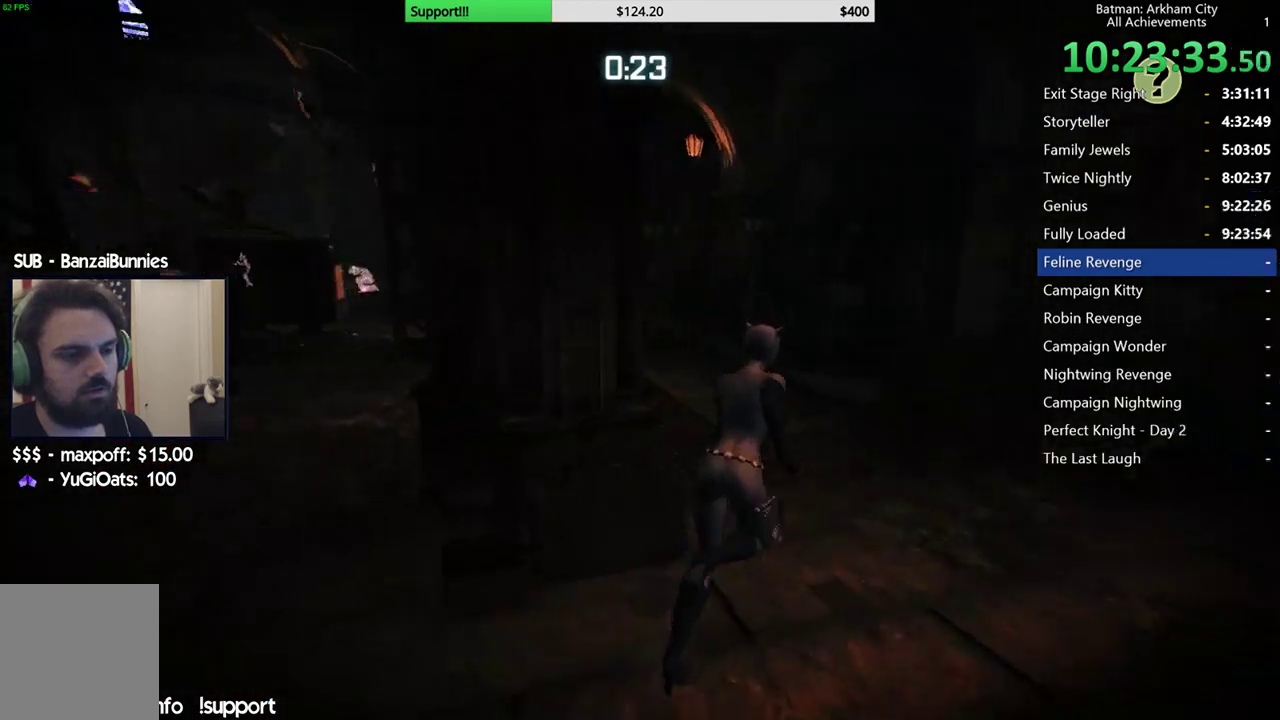
{"buttons": ["A"], "left_stick": "up", "right_stick": "left", "button_events": []}
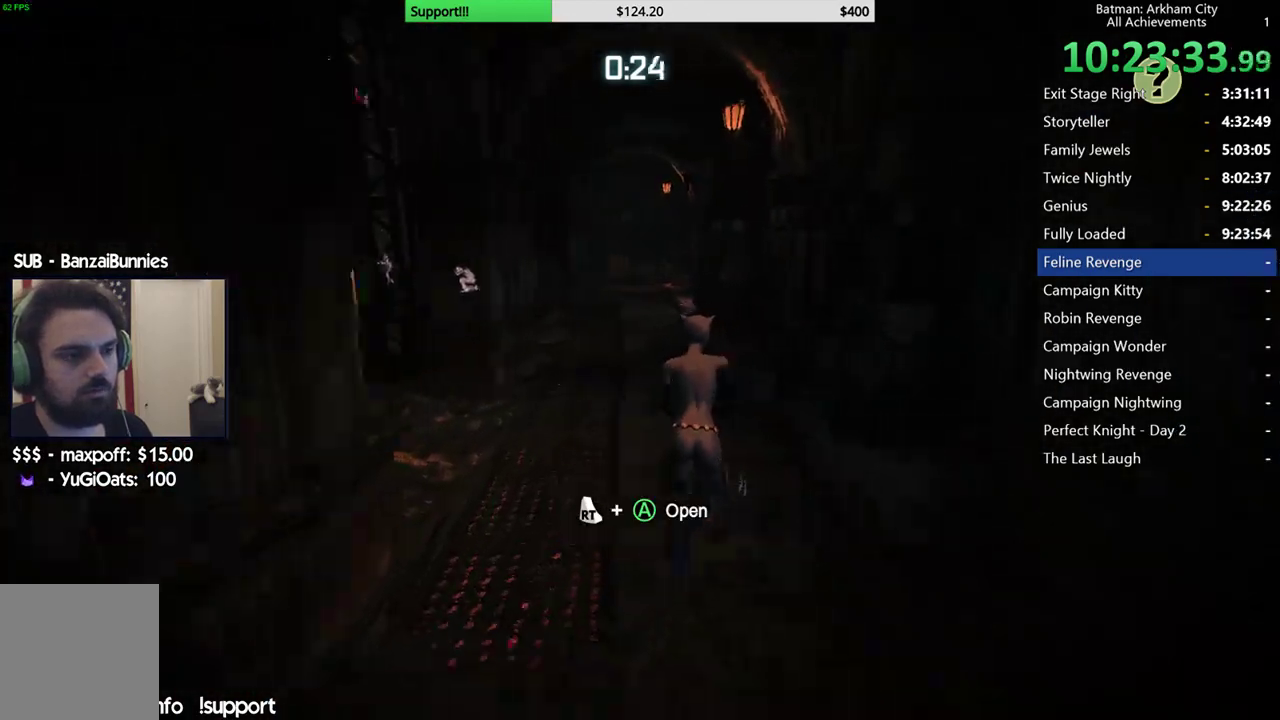
{"buttons": ["A"], "left_stick": "up", "right_stick": "left", "button_events": []}
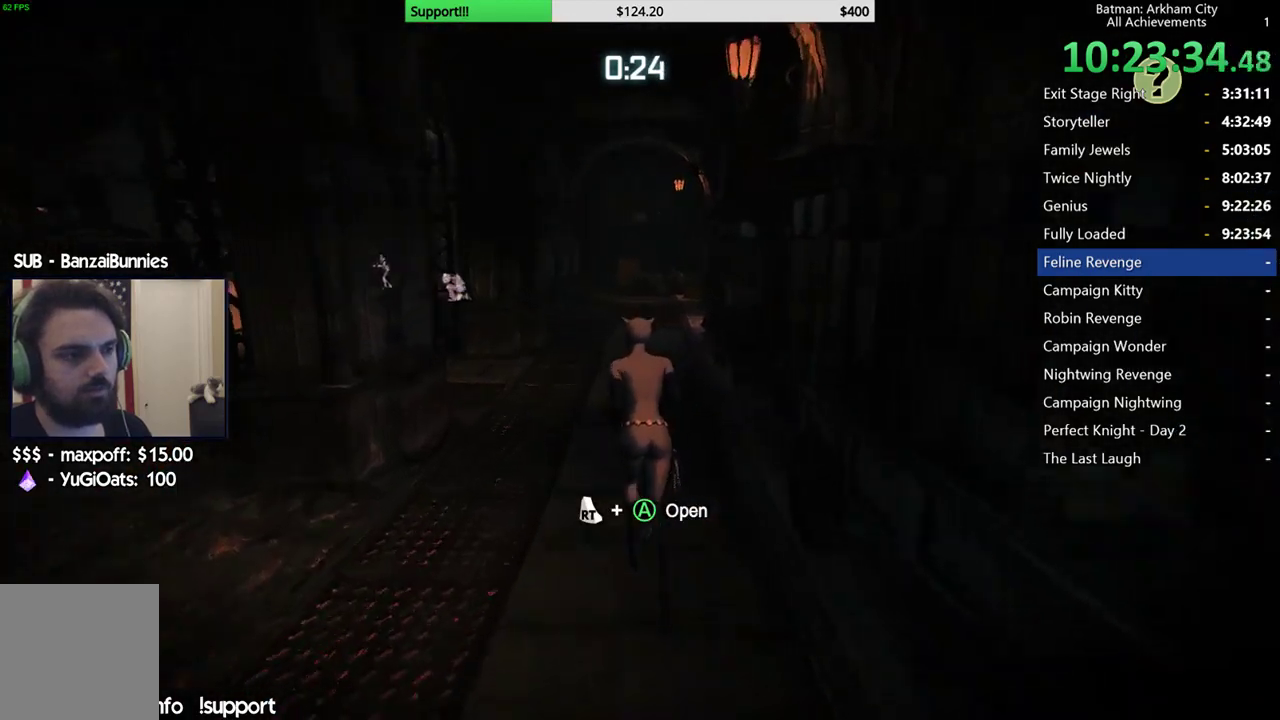
{"buttons": ["A"], "left_stick": "up-right", "right_stick": "left", "button_events": []}
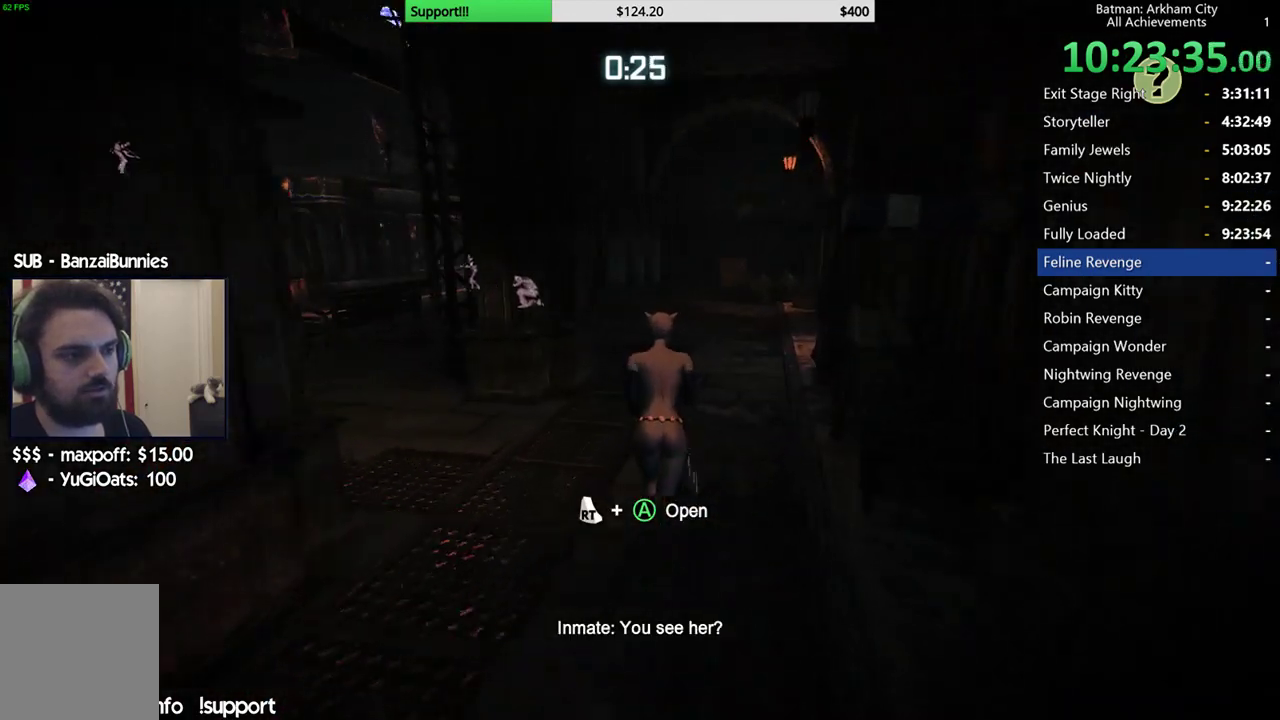
{"buttons": ["A"], "left_stick": "up-right", "right_stick": "left", "button_events": []}
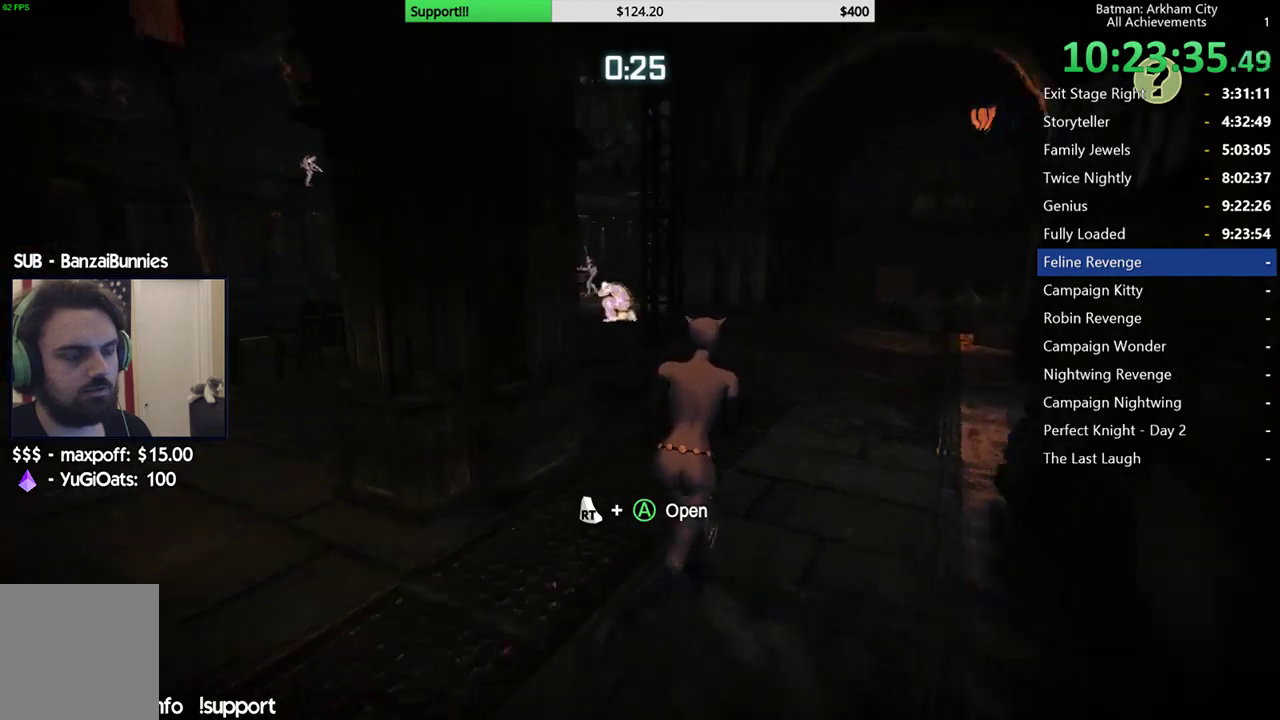
{"buttons": ["A"], "left_stick": "up-right", "right_stick": "left", "button_events": []}
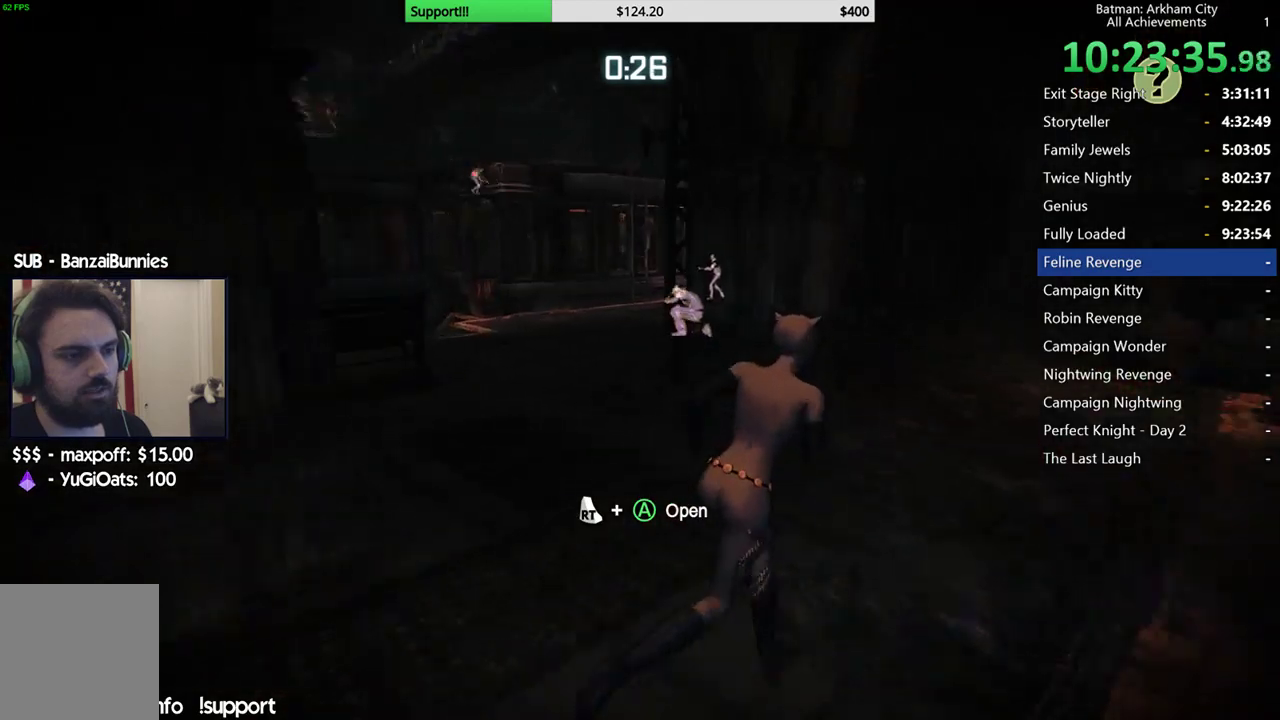
{"buttons": ["A"], "left_stick": "up-right", "right_stick": "left", "button_events": []}
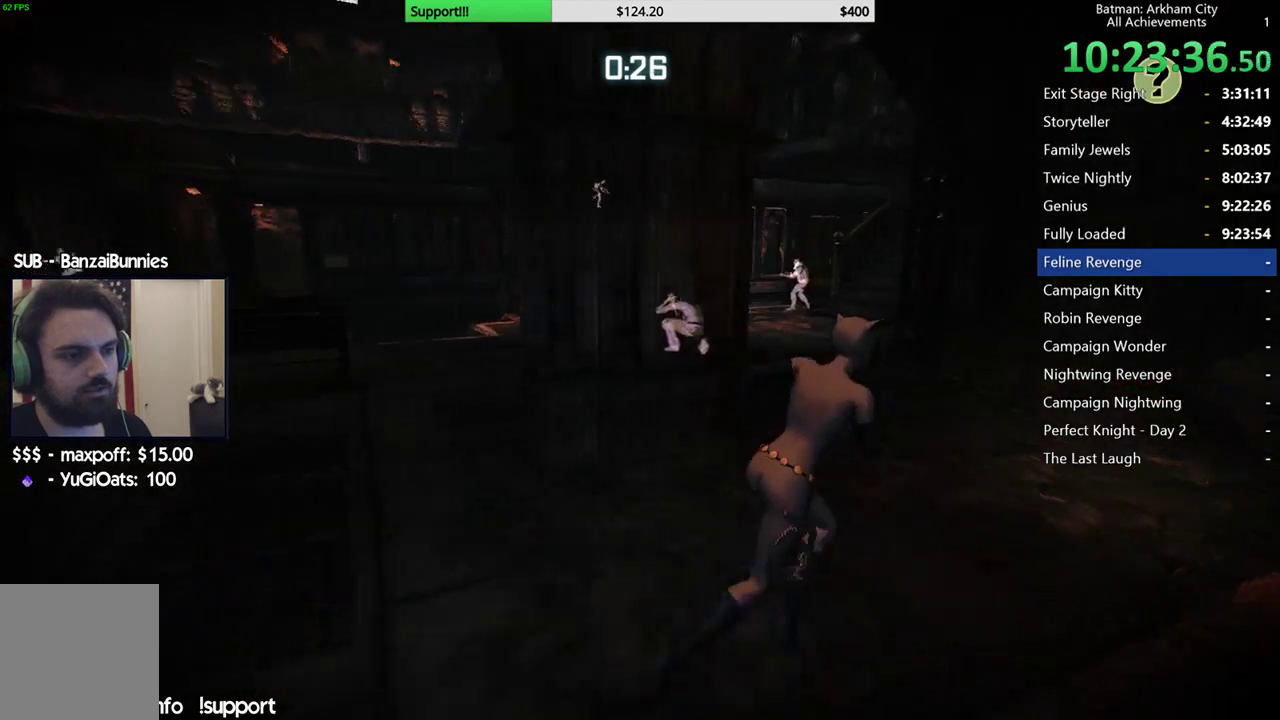
{"buttons": ["A"], "left_stick": "up-right", "right_stick": "center", "button_events": []}
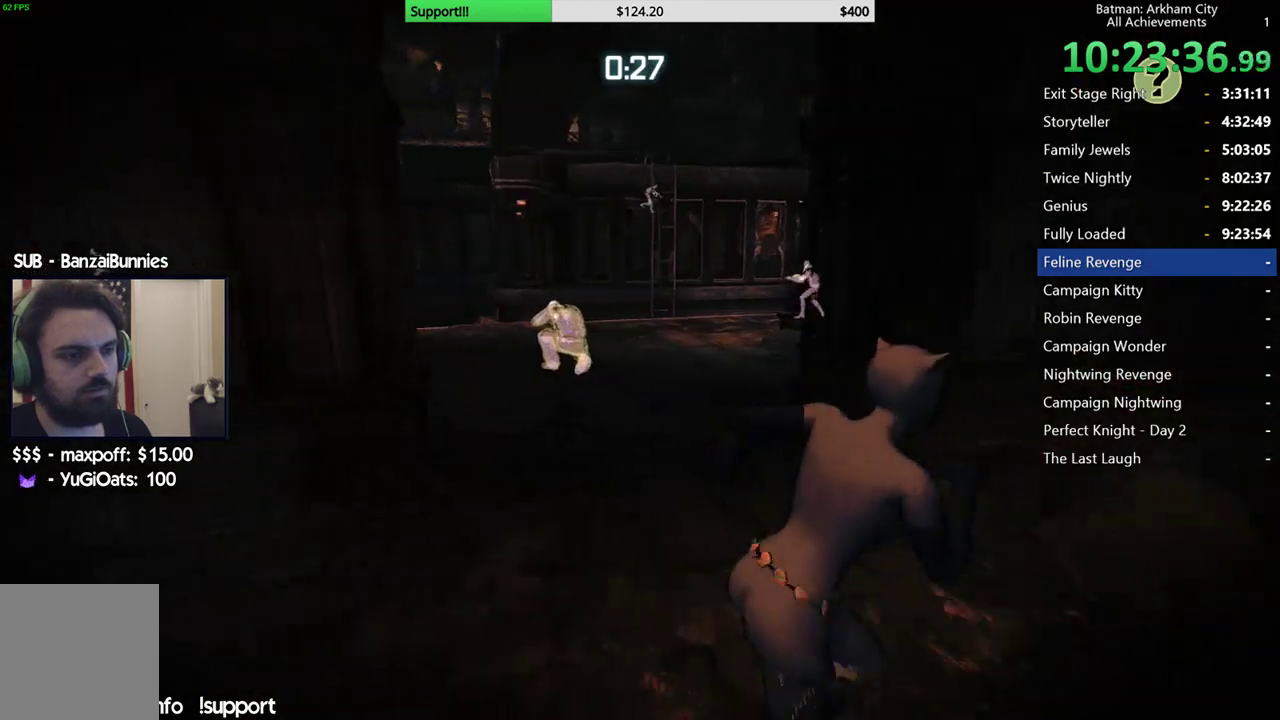
{"buttons": ["A"], "left_stick": "up-right", "right_stick": "center", "button_events": []}